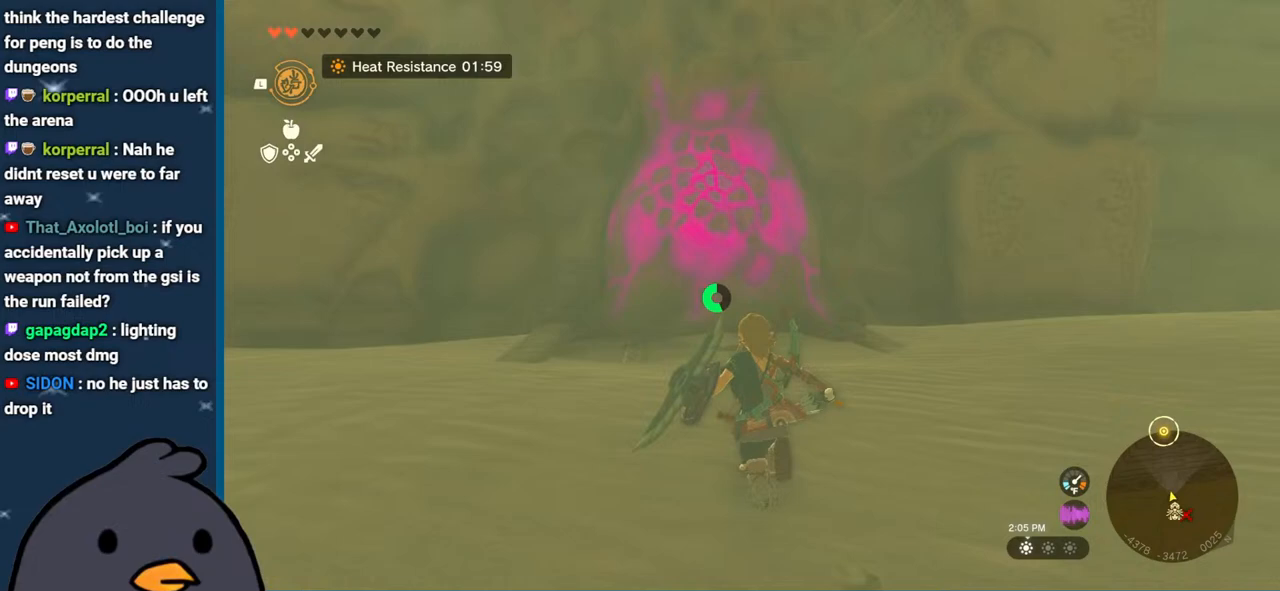
Gameplay with a controller (Nintendo layout); each line is a JSON object with the inputs held at the frame after it. "events" lists button and stick changes between this image and that frame as [ms after this image, input, new state], when the widget could be followed in between. Not read: L3 R3.
{"buttons": [], "left_stick": "up", "right_stick": "center", "events": [[83, "B", "down"], [450, "B", "up"]]}
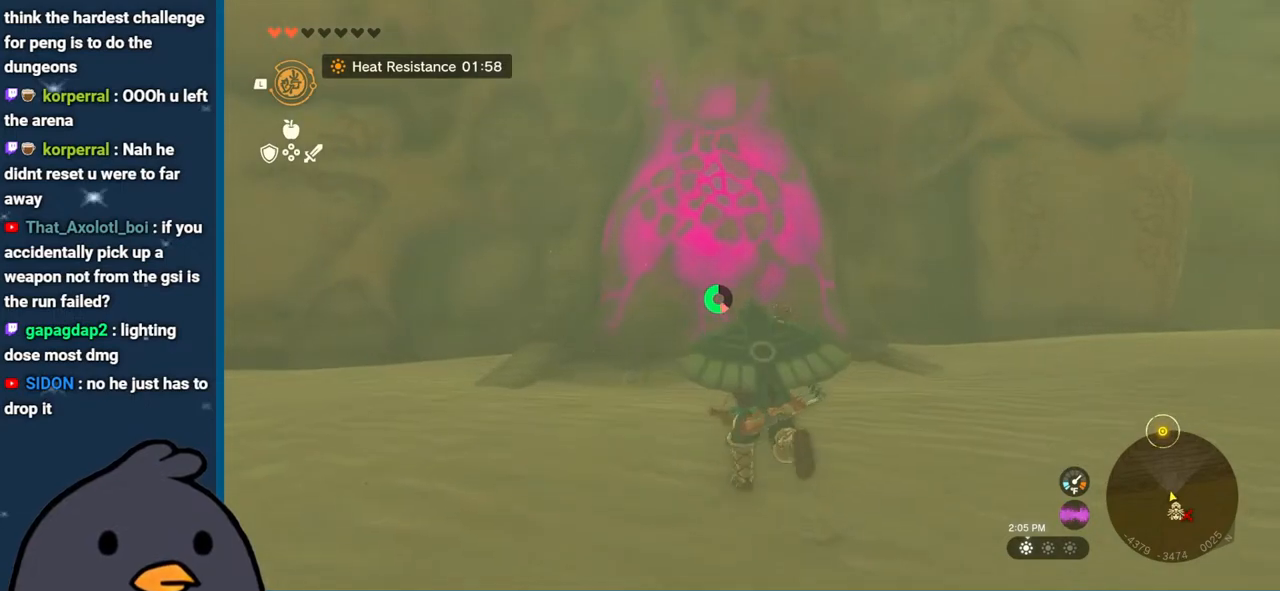
{"buttons": [], "left_stick": "down", "right_stick": "down-right", "events": [[200, "right_stick", "down-right"], [317, "left_stick", "center"], [500, "left_stick", "down"]]}
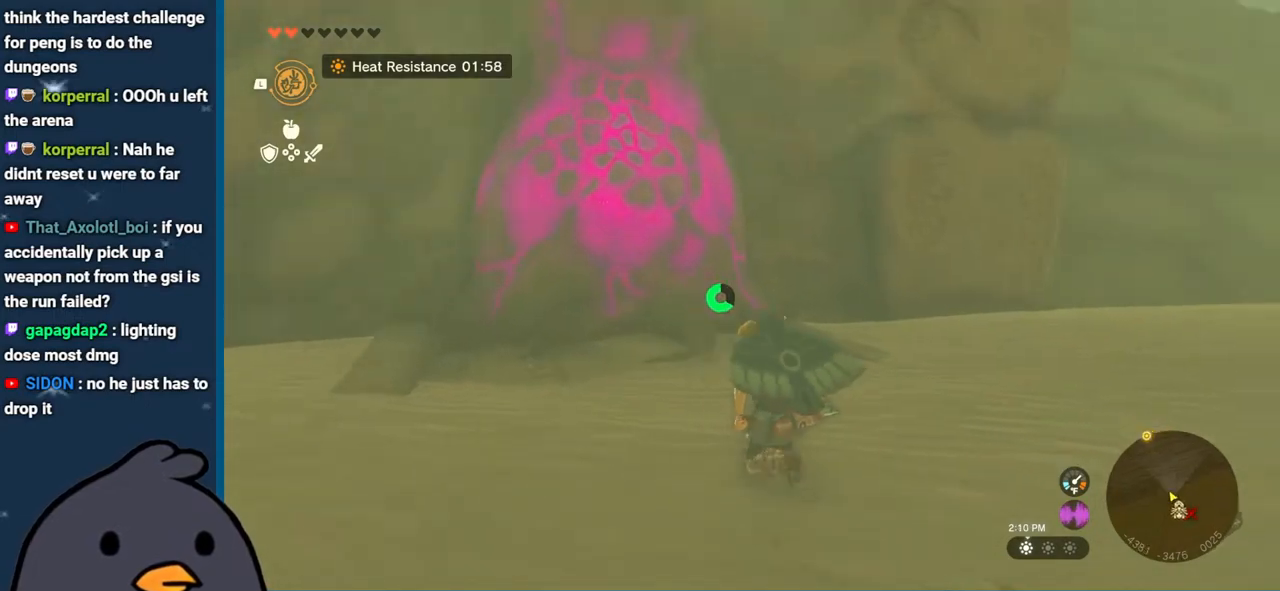
{"buttons": [], "left_stick": "down-right", "right_stick": "down-right", "events": [[150, "left_stick", "down-right"]]}
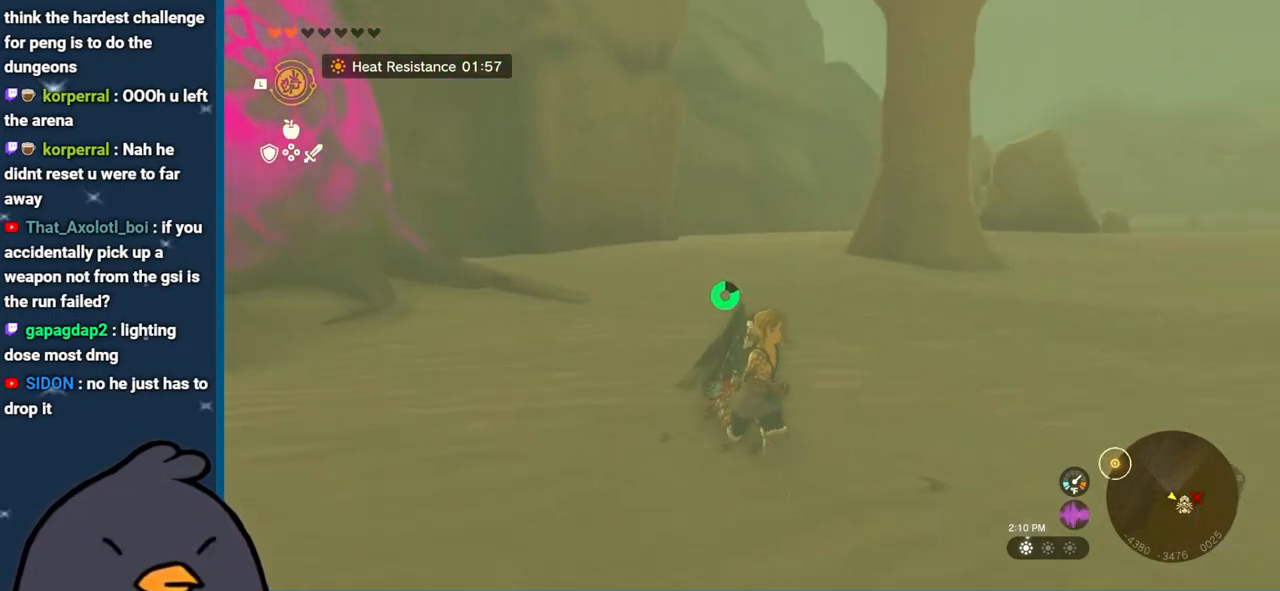
{"buttons": [], "left_stick": "right", "right_stick": "down-right", "events": [[167, "left_stick", "right"]]}
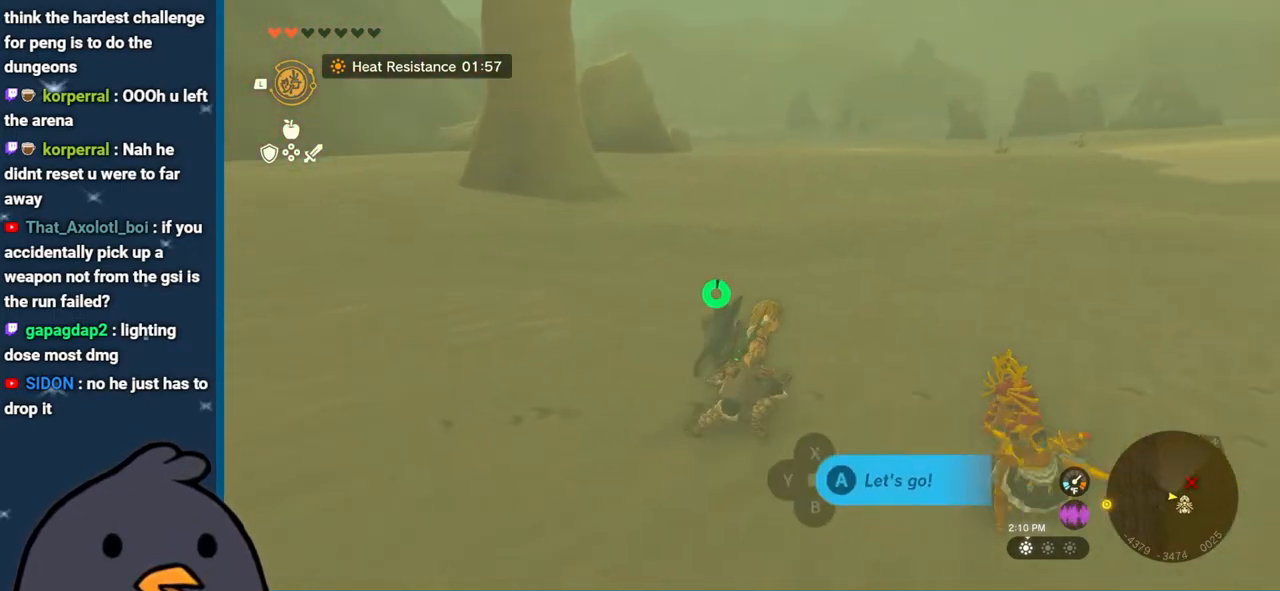
{"buttons": [], "left_stick": "center", "right_stick": "up-left", "events": [[67, "left_stick", "up-right"], [133, "right_stick", "center"], [183, "right_stick", "up-left"], [250, "left_stick", "center"]]}
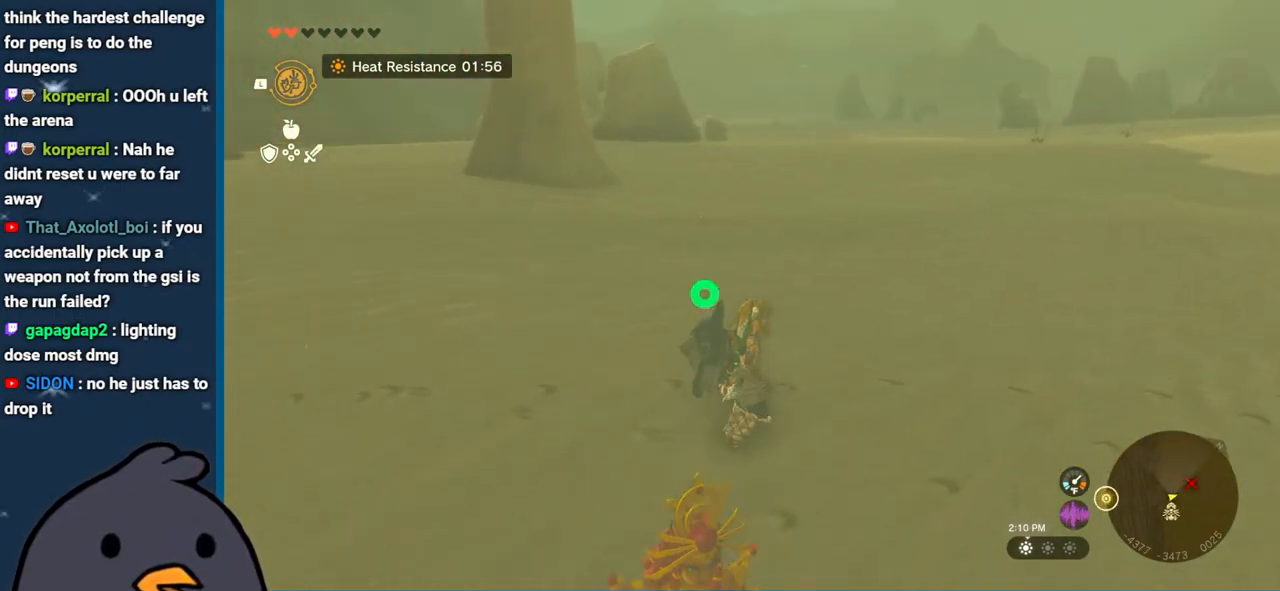
{"buttons": [], "left_stick": "down", "right_stick": "up-left", "events": [[17, "left_stick", "down"]]}
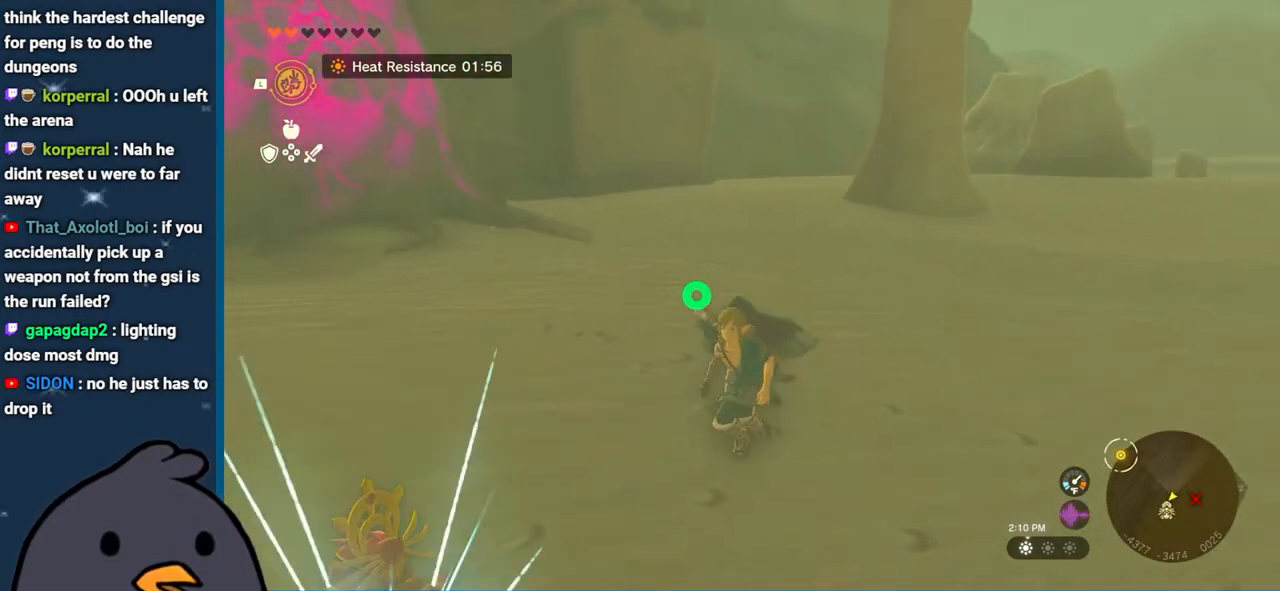
{"buttons": [], "left_stick": "down", "right_stick": "center", "events": [[217, "right_stick", "center"], [333, "A", "down"], [433, "A", "up"]]}
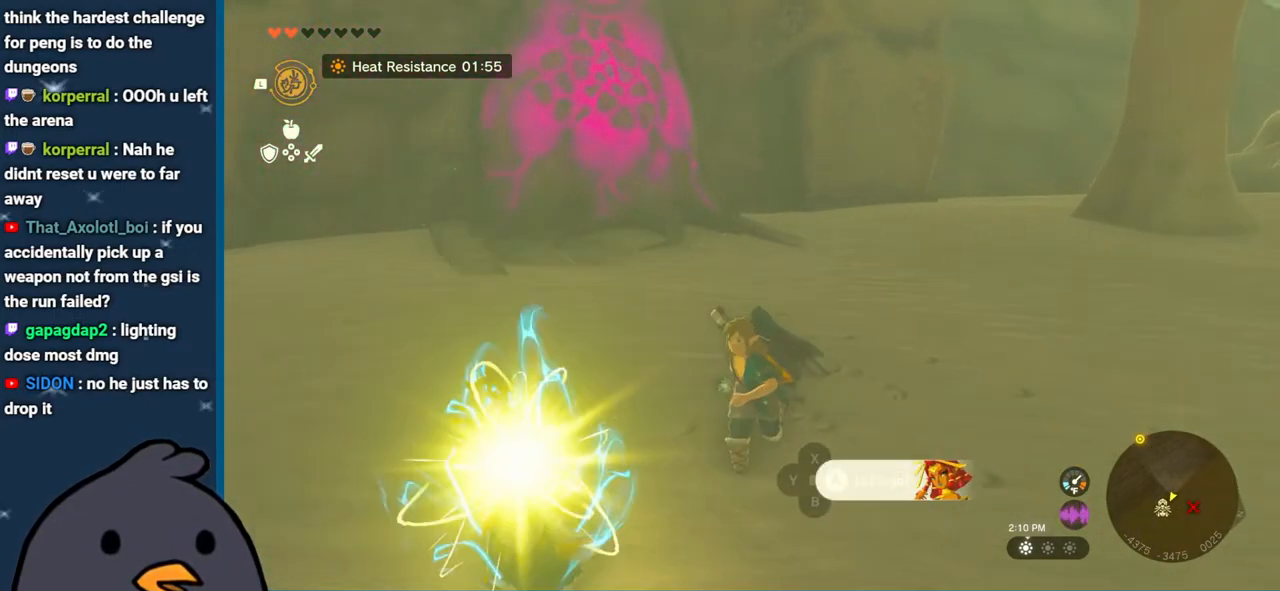
{"buttons": [], "left_stick": "down", "right_stick": "up-left", "events": [[250, "right_stick", "up-left"]]}
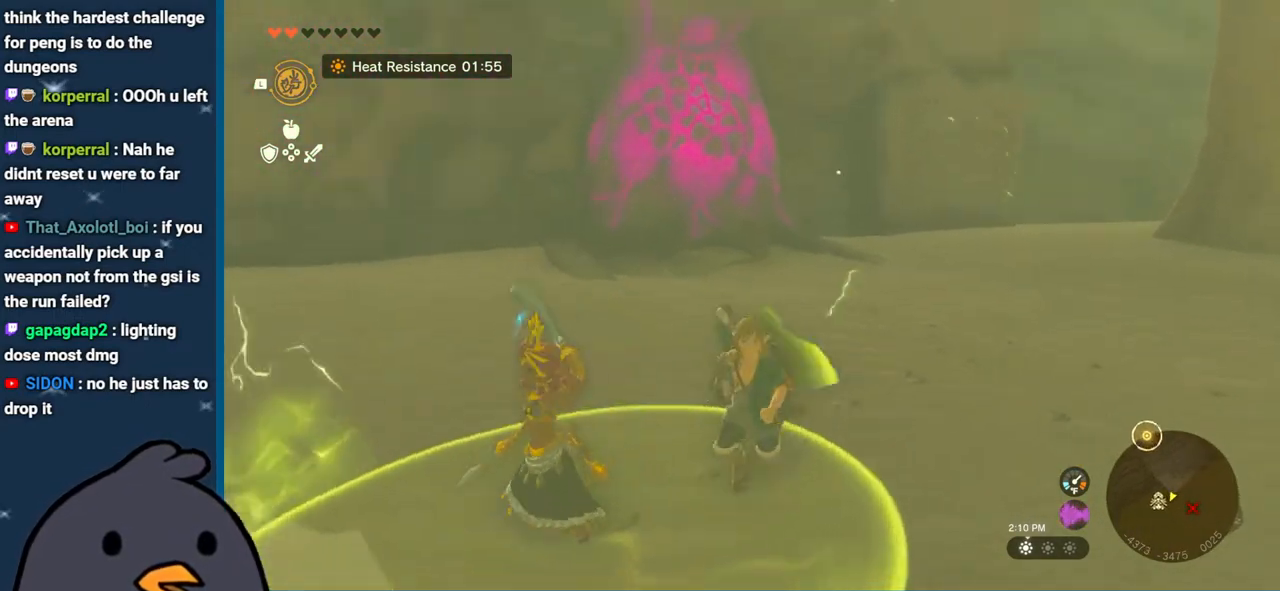
{"buttons": [], "left_stick": "right", "right_stick": "left", "events": [[17, "left_stick", "down-right"], [50, "right_stick", "center"], [300, "left_stick", "right"], [350, "right_stick", "left"]]}
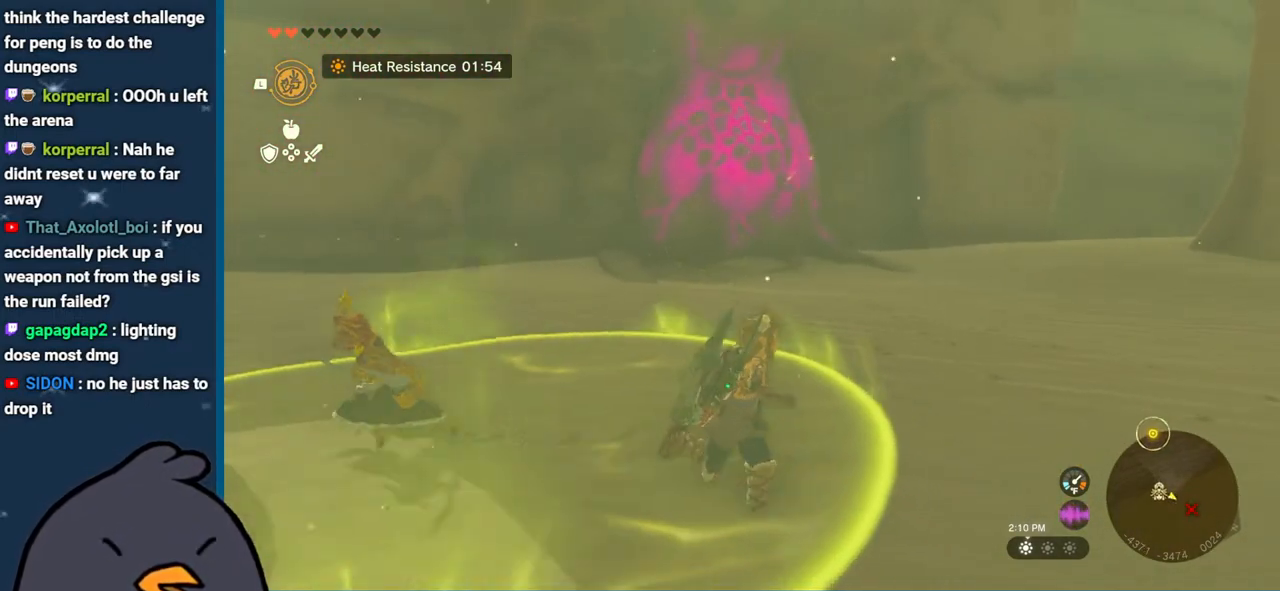
{"buttons": [], "left_stick": "center", "right_stick": "center", "events": [[67, "left_stick", "up-right"], [100, "right_stick", "center"], [483, "left_stick", "center"]]}
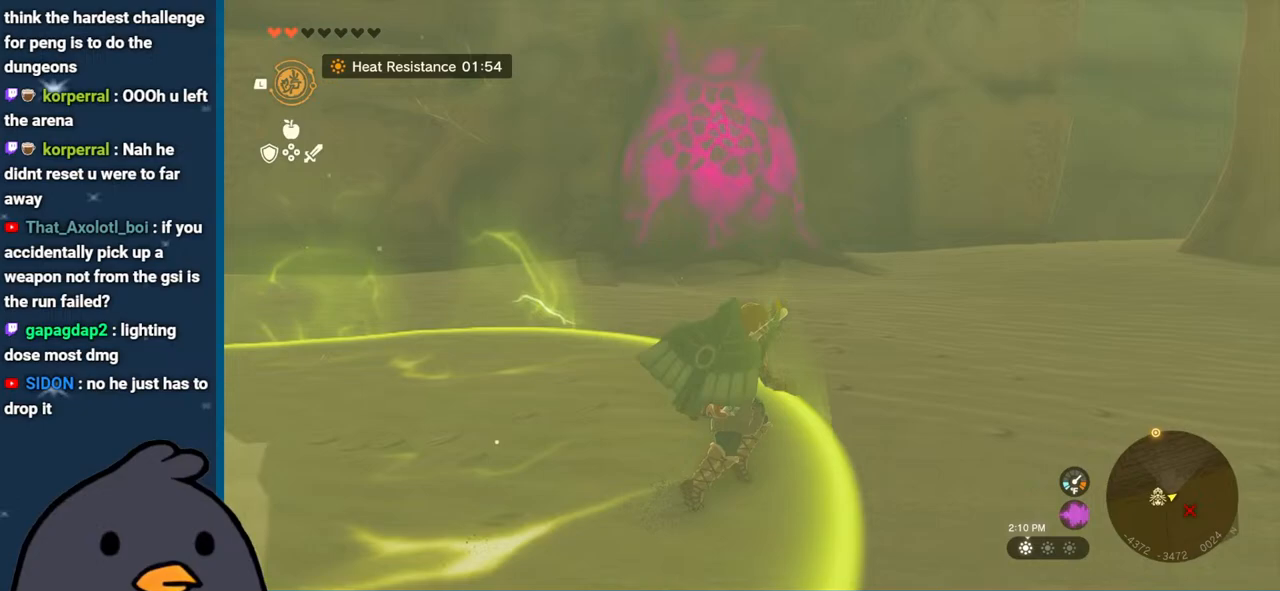
{"buttons": ["R2"], "left_stick": "center", "right_stick": "up", "events": [[133, "right_stick", "up"], [450, "R2", "down"]]}
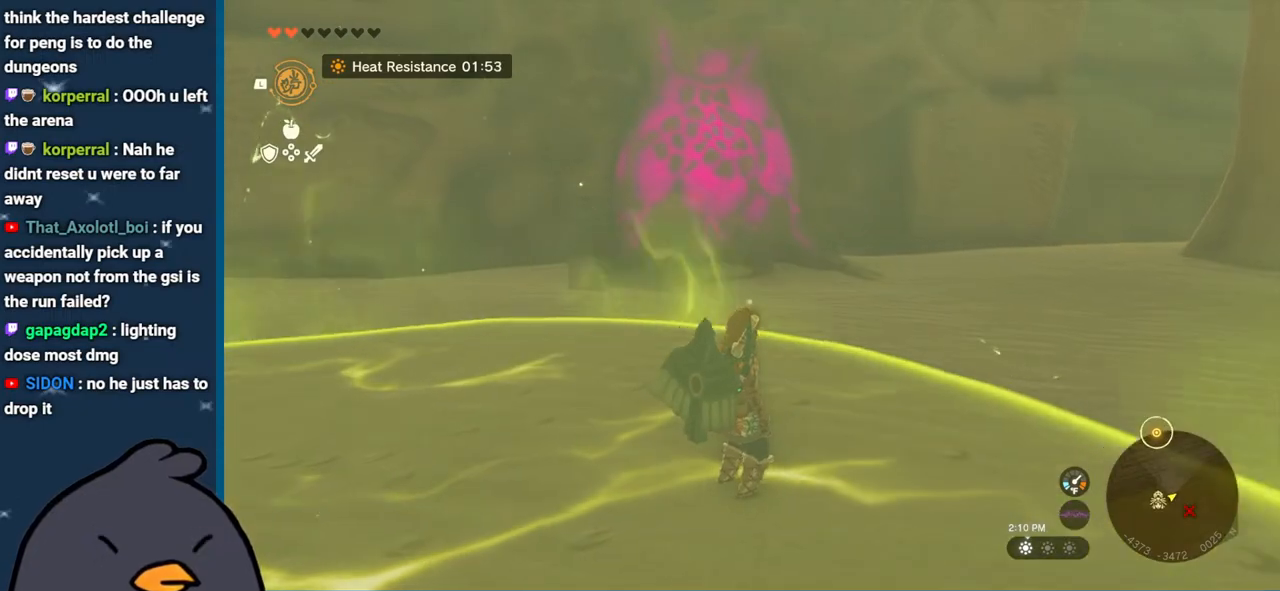
{"buttons": ["R2"], "left_stick": "up", "right_stick": "up", "events": [[167, "left_stick", "up-right"], [450, "left_stick", "up"]]}
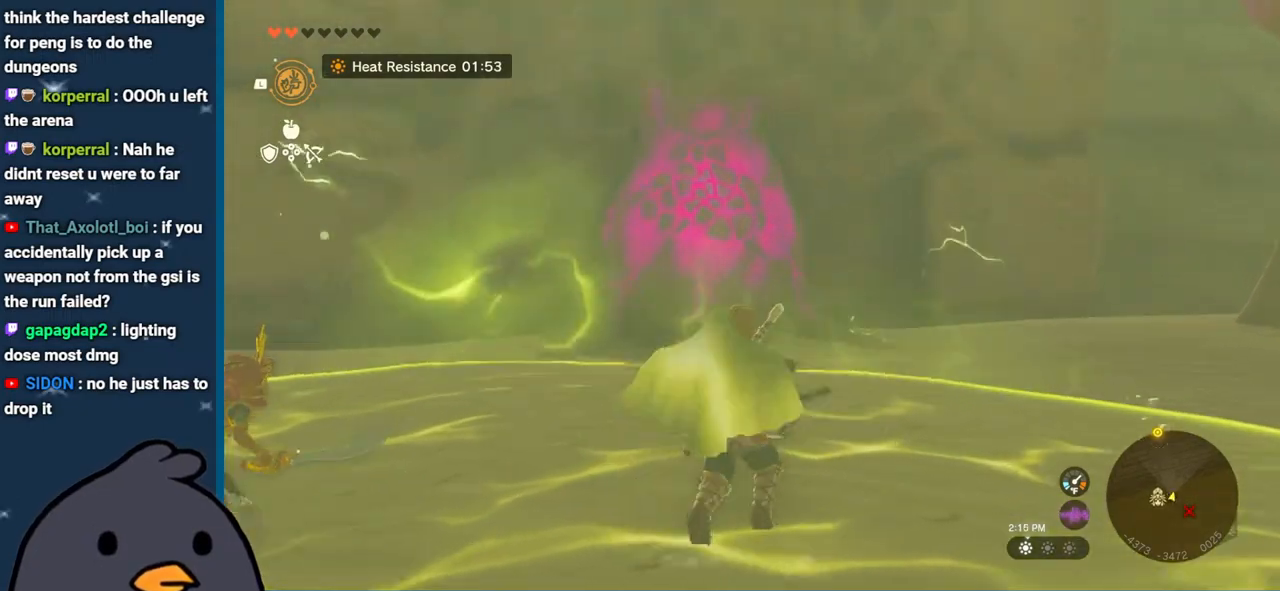
{"buttons": ["R2"], "left_stick": "center", "right_stick": "up-left", "events": [[217, "right_stick", "center"], [483, "left_stick", "center"], [483, "right_stick", "up-left"]]}
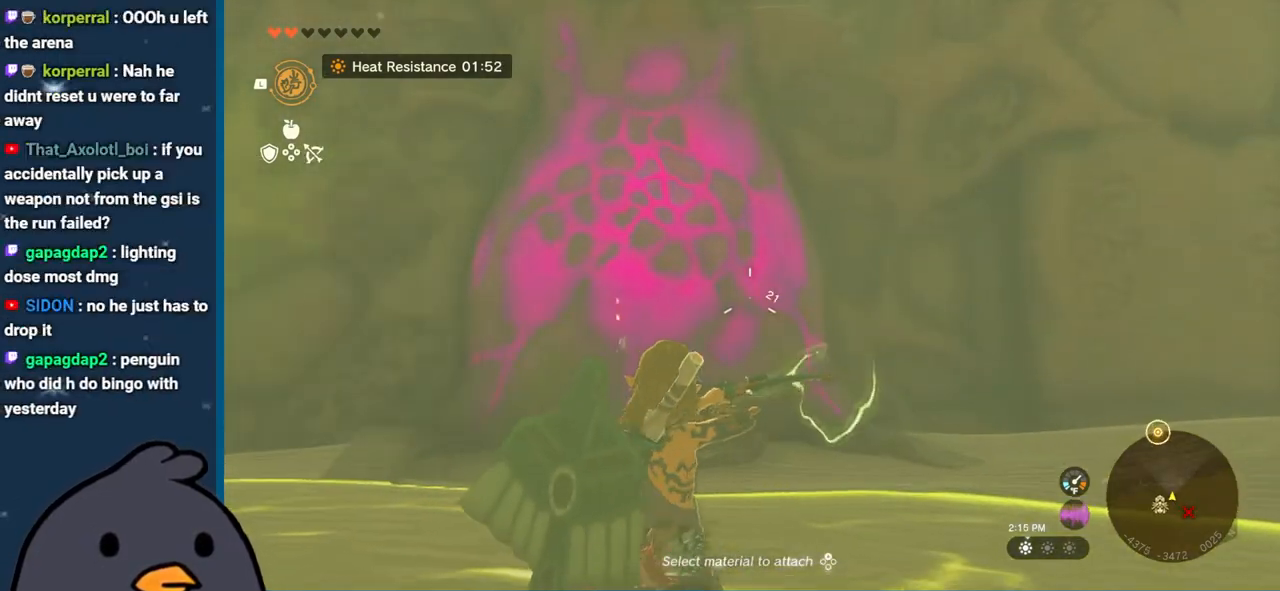
{"buttons": ["R2"], "left_stick": "down", "right_stick": "up-left", "events": [[133, "left_stick", "down"]]}
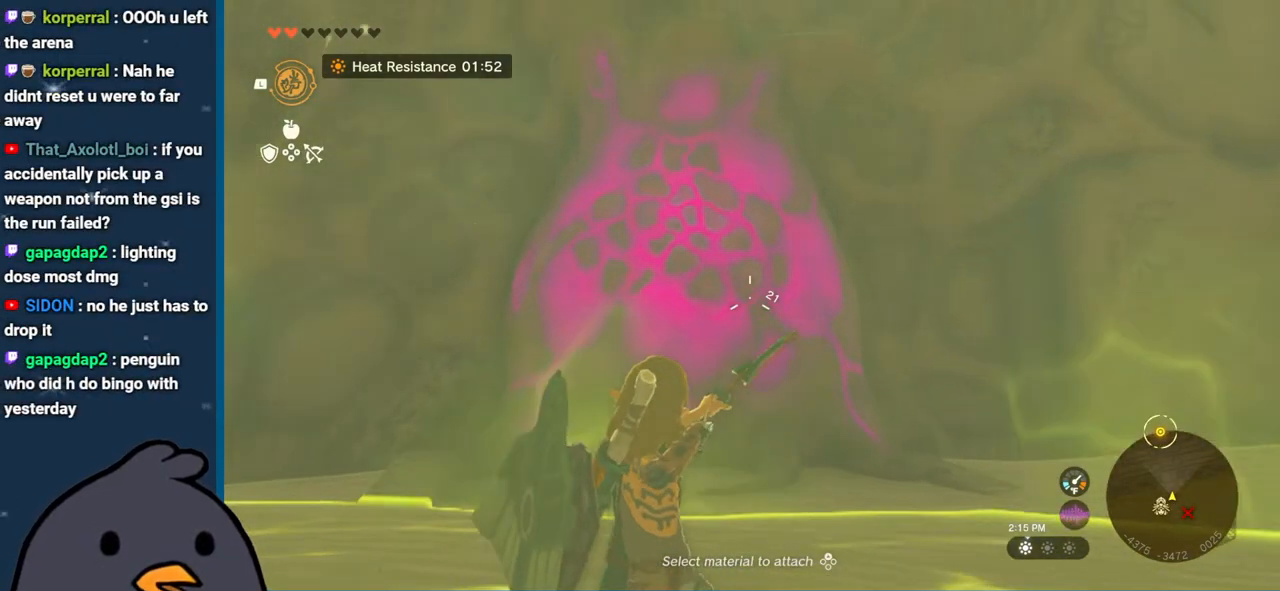
{"buttons": ["R2"], "left_stick": "up", "right_stick": "center", "events": [[250, "left_stick", "up-right"], [250, "right_stick", "center"], [383, "left_stick", "up"]]}
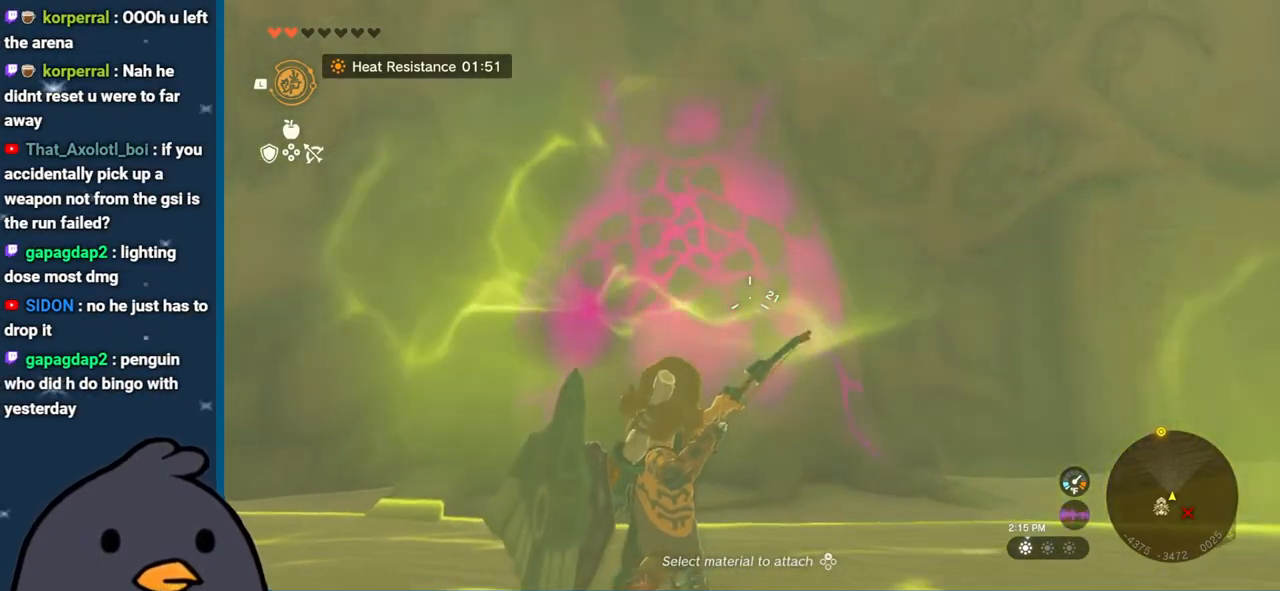
{"buttons": ["R2"], "left_stick": "up", "right_stick": "up-left", "events": [[400, "right_stick", "up-left"]]}
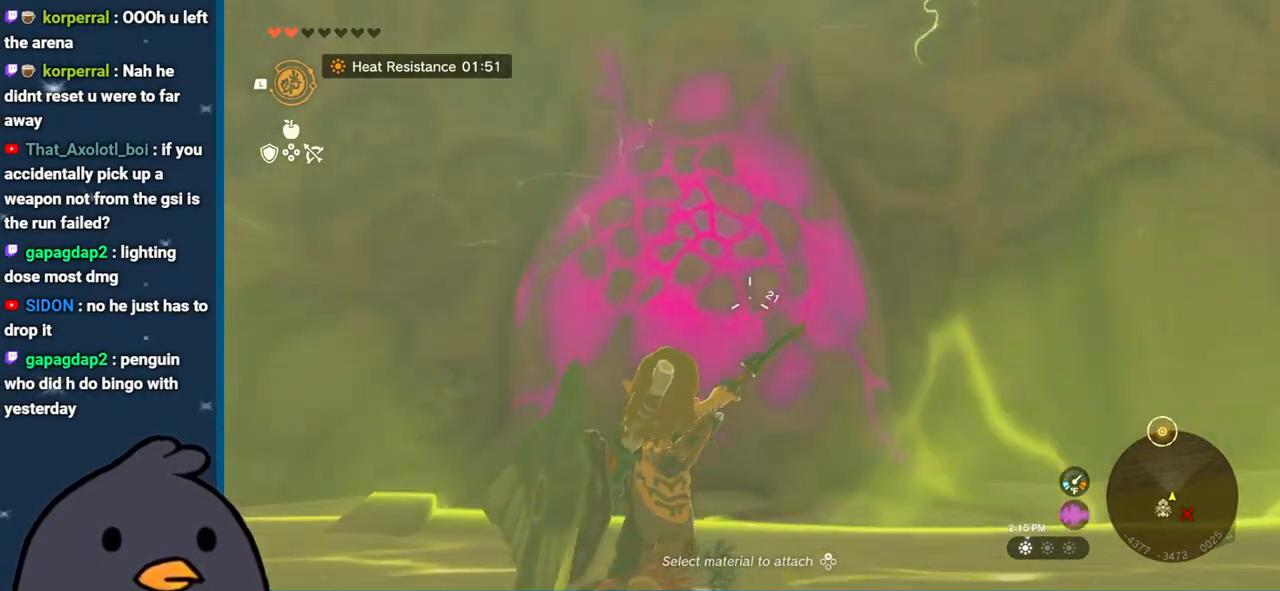
{"buttons": ["R2"], "left_stick": "center", "right_stick": "center", "events": [[233, "left_stick", "center"], [283, "right_stick", "center"]]}
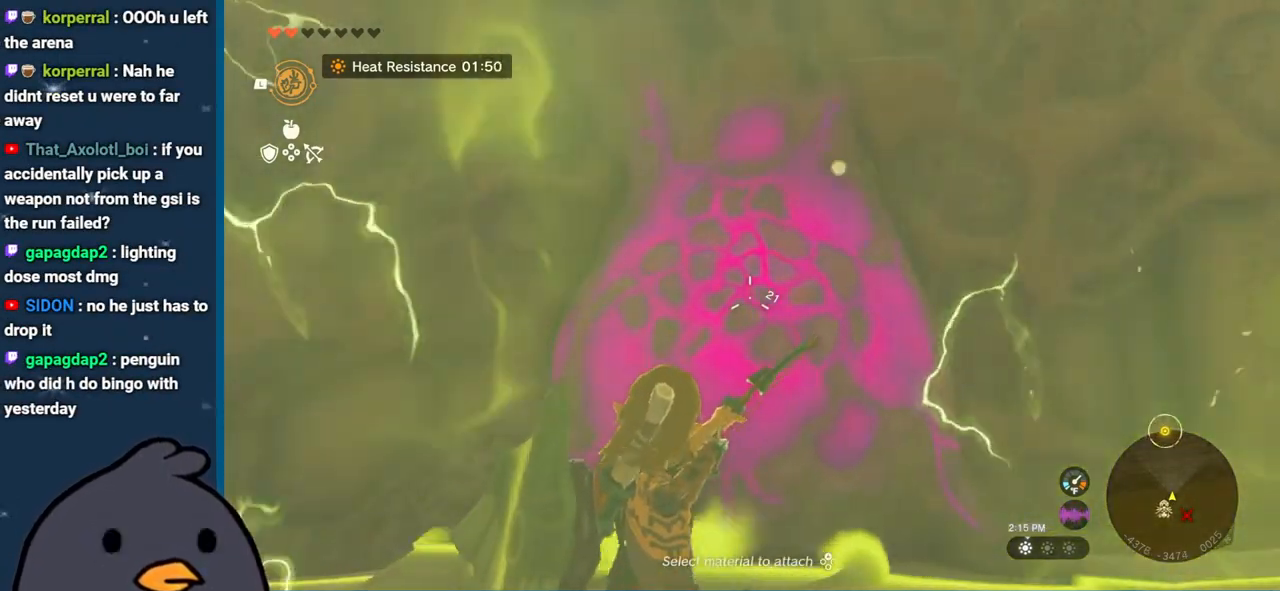
{"buttons": ["R2"], "left_stick": "center", "right_stick": "center", "events": []}
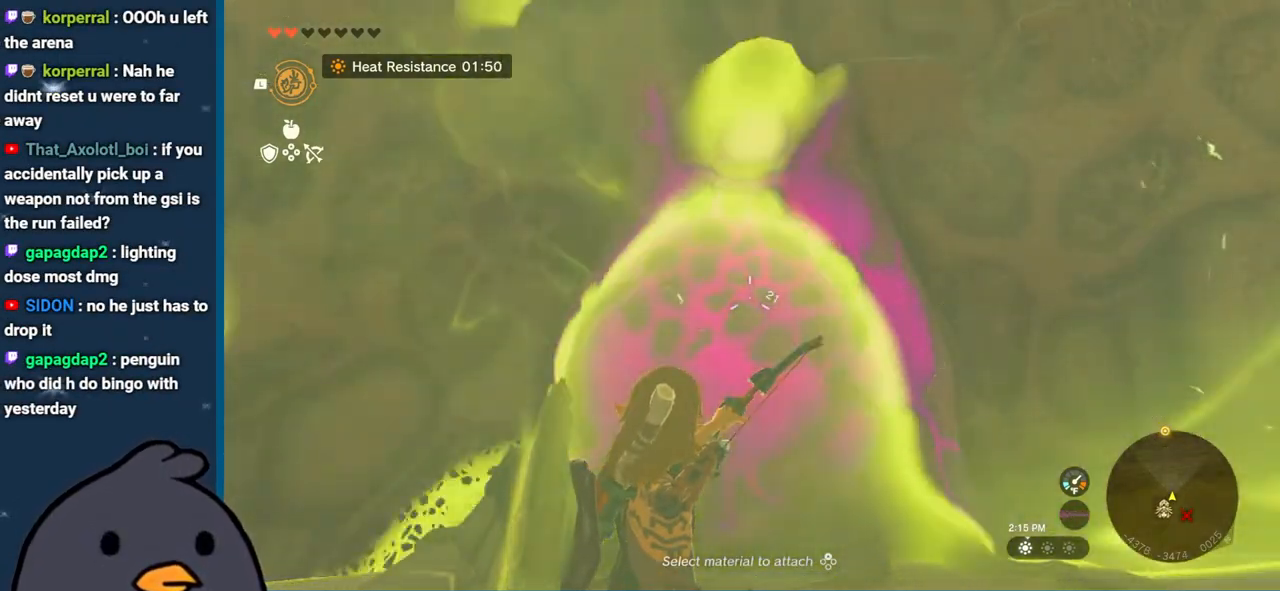
{"buttons": [], "left_stick": "center", "right_stick": "center", "events": [[133, "R2", "up"]]}
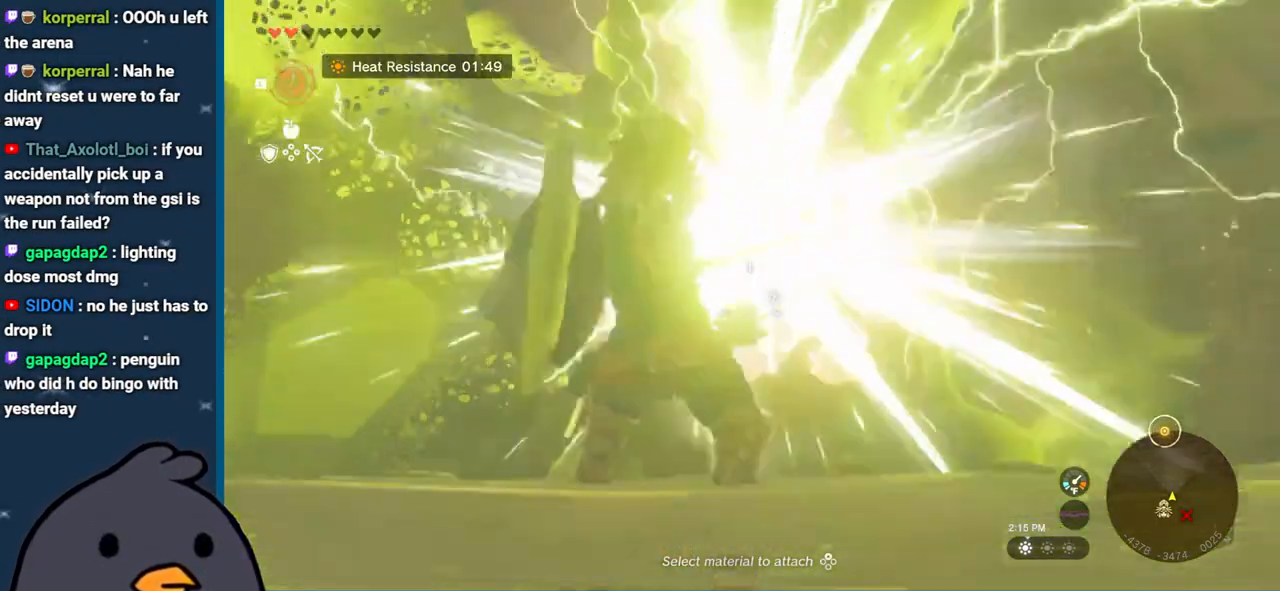
{"buttons": [], "left_stick": "up", "right_stick": "center", "events": [[300, "B", "down"], [367, "left_stick", "up"], [383, "B", "up"]]}
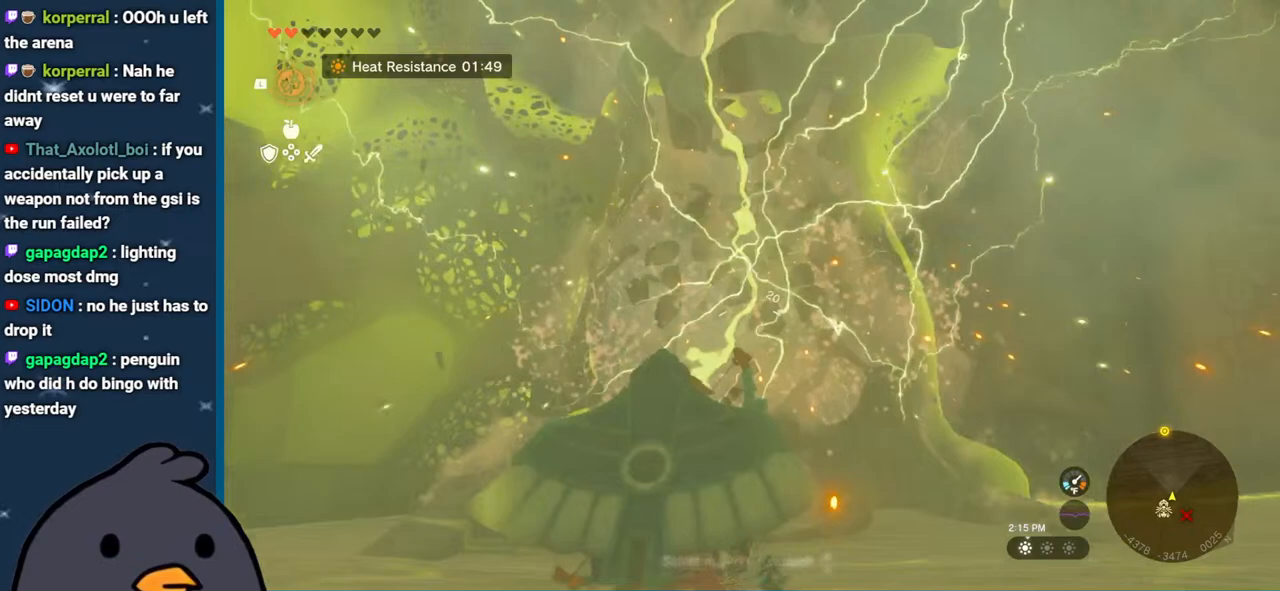
{"buttons": ["B"], "left_stick": "up", "right_stick": "center", "events": [[133, "right_stick", "down"], [300, "right_stick", "center"], [450, "B", "down"]]}
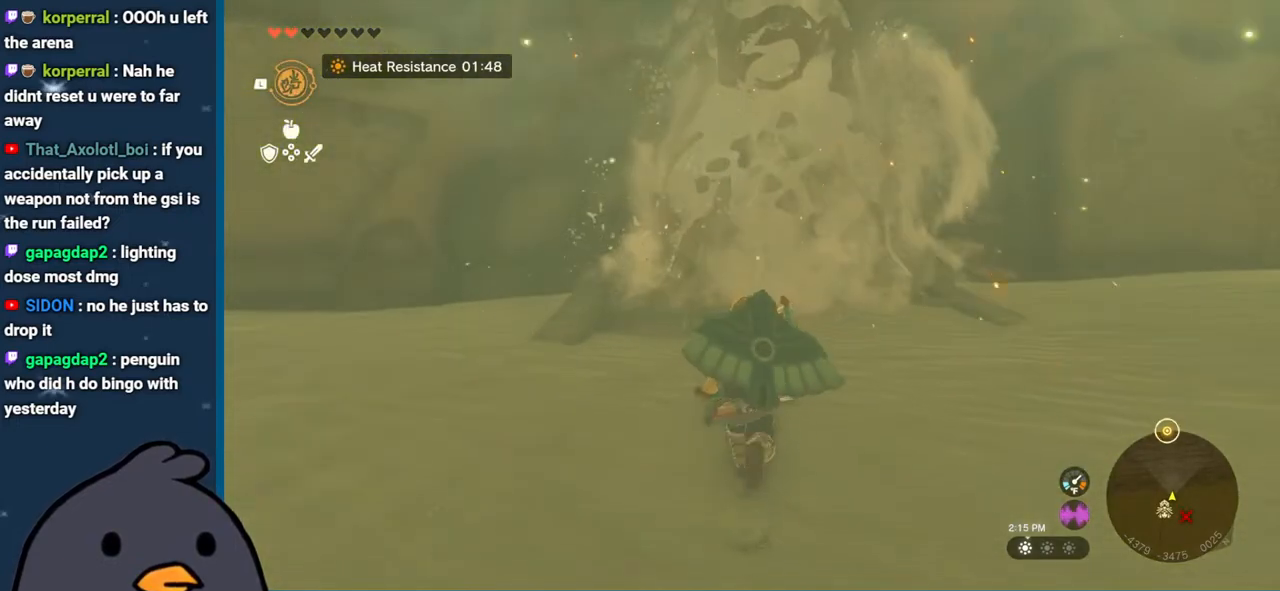
{"buttons": ["B"], "left_stick": "up", "right_stick": "center", "events": []}
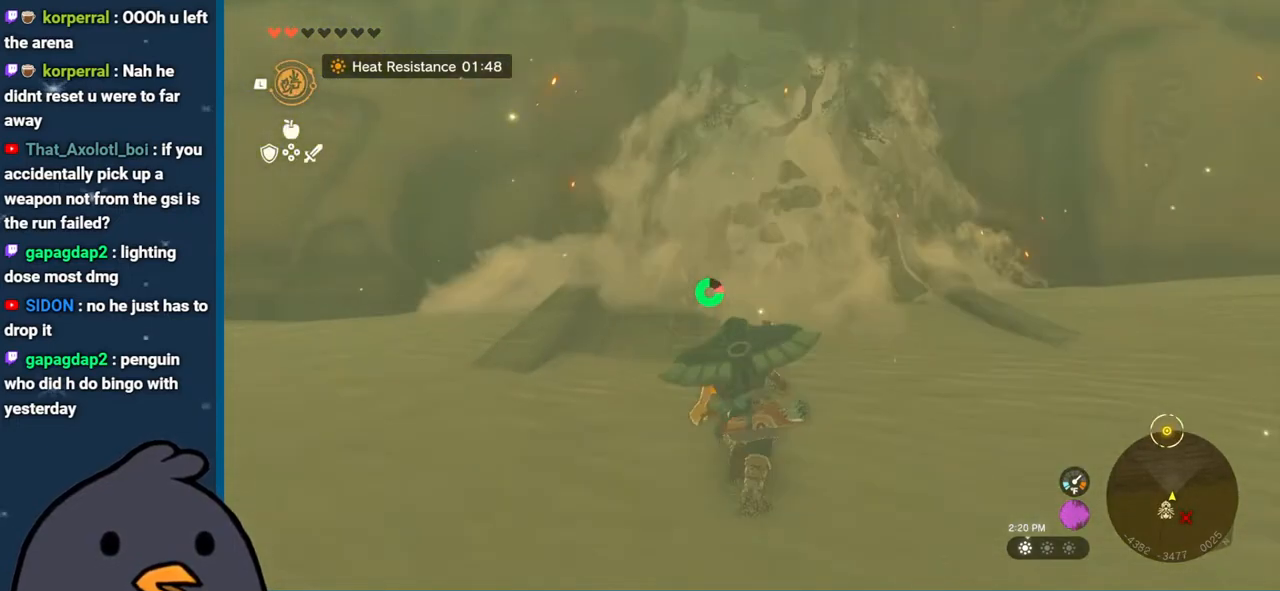
{"buttons": ["B"], "left_stick": "up", "right_stick": "center", "events": []}
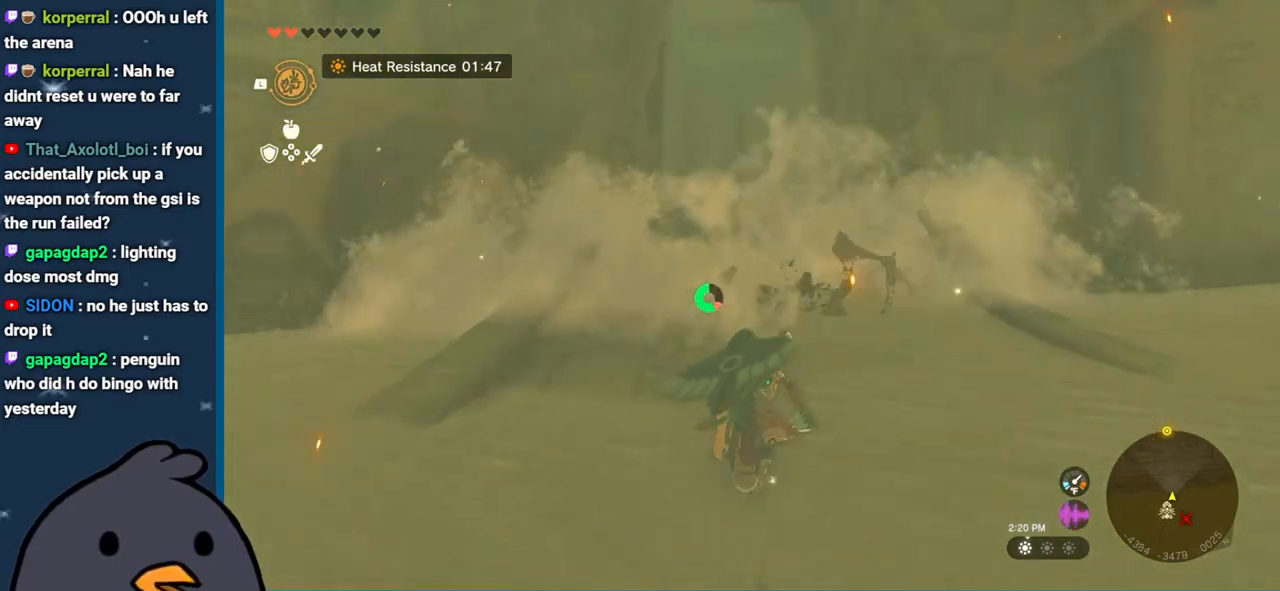
{"buttons": [], "left_stick": "up", "right_stick": "center", "events": [[317, "B", "up"]]}
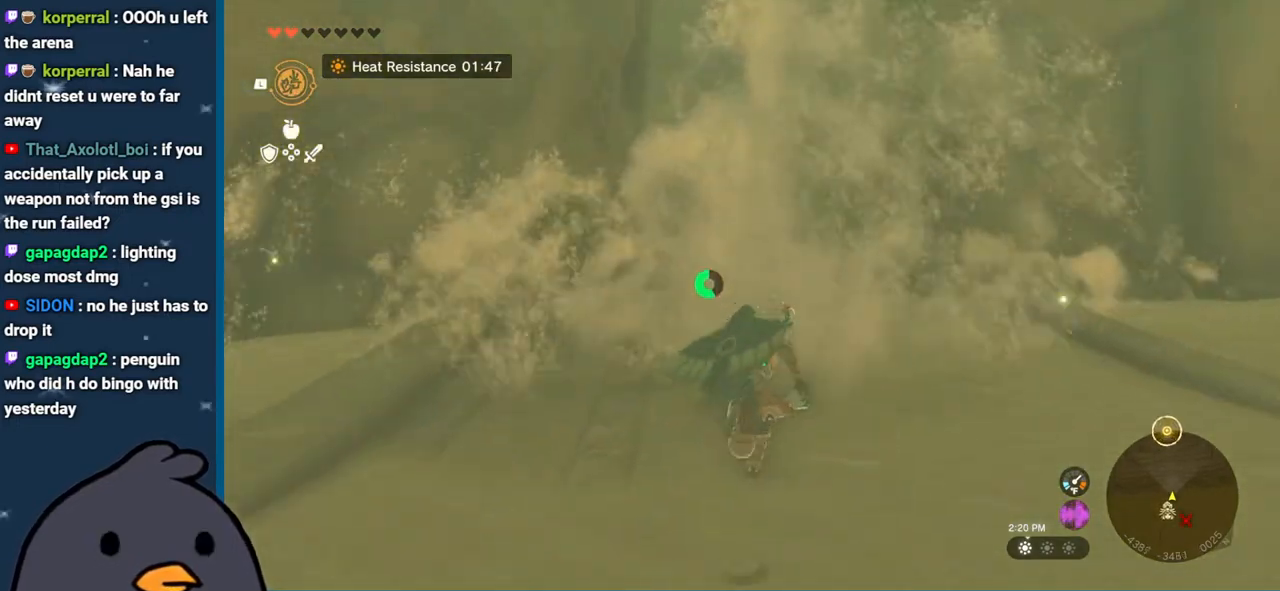
{"buttons": [], "left_stick": "up-left", "right_stick": "center", "events": [[250, "left_stick", "up-left"]]}
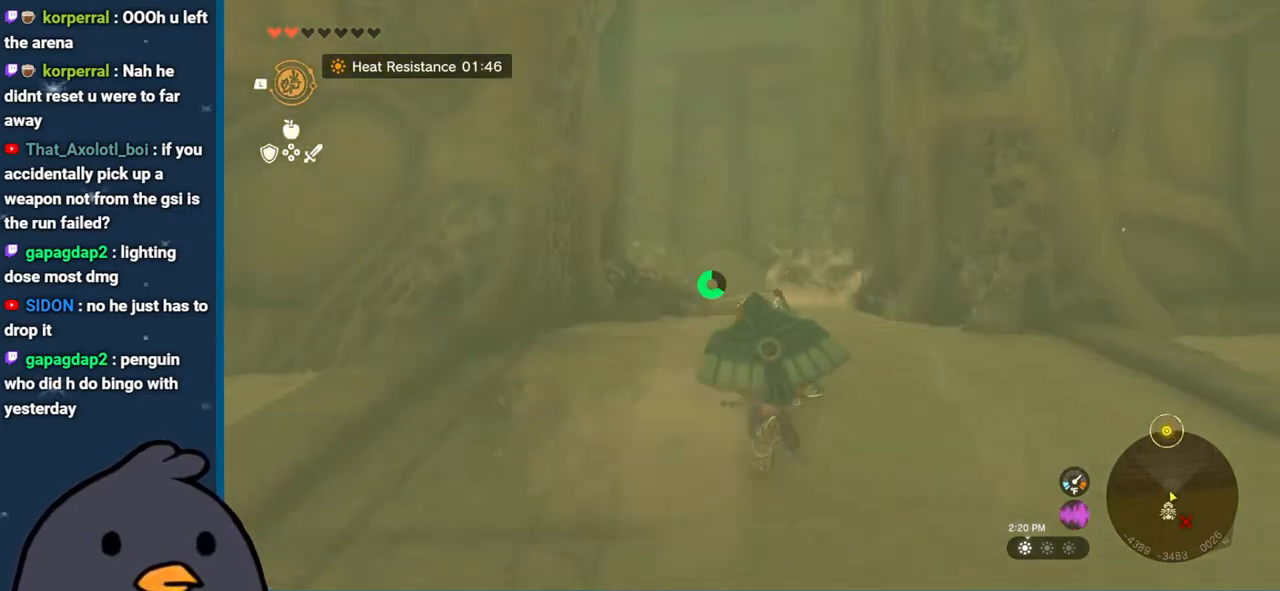
{"buttons": [], "left_stick": "up", "right_stick": "center", "events": [[200, "left_stick", "up"]]}
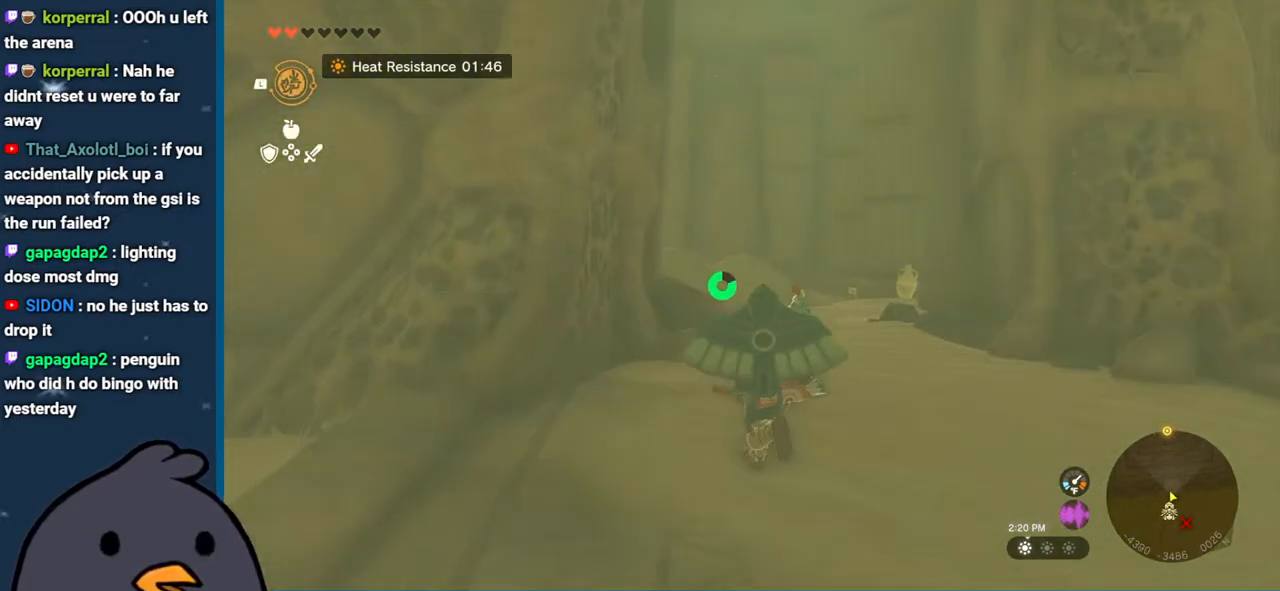
{"buttons": [], "left_stick": "up", "right_stick": "center", "events": [[200, "right_stick", "down"], [467, "right_stick", "center"]]}
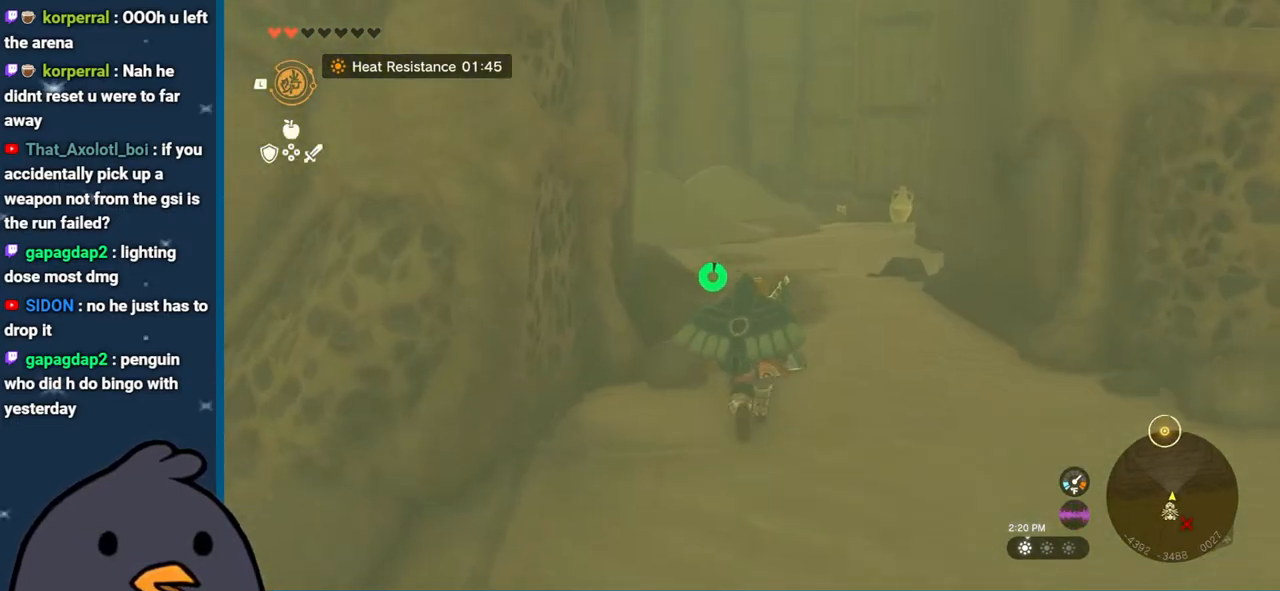
{"buttons": [], "left_stick": "up", "right_stick": "center", "events": []}
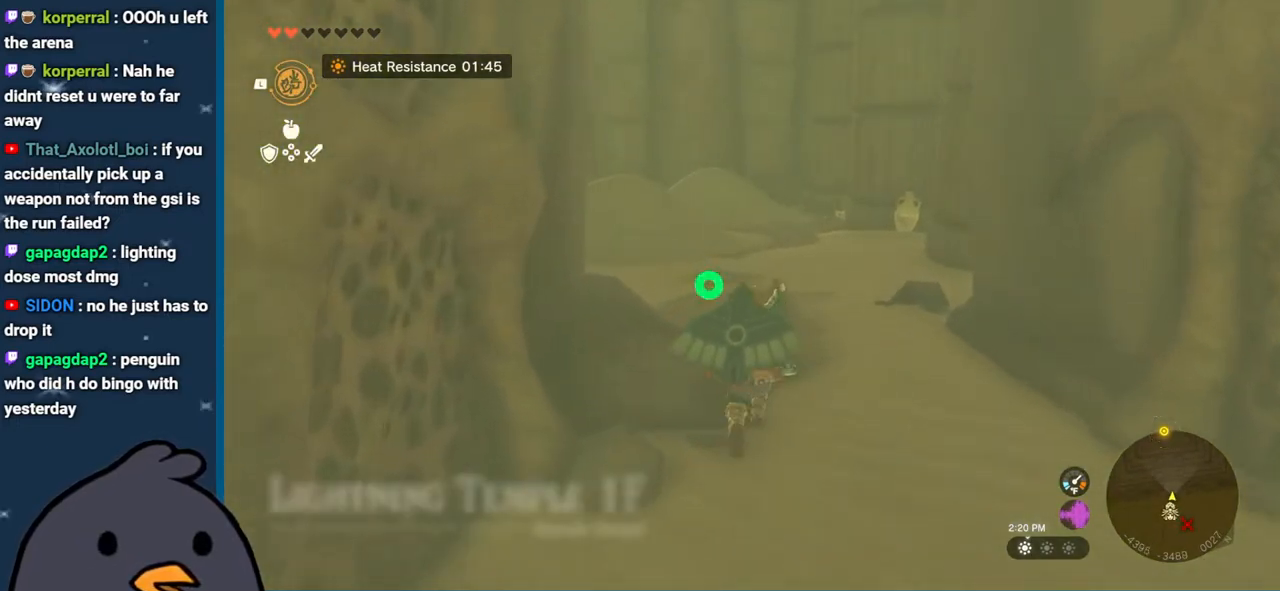
{"buttons": [], "left_stick": "up", "right_stick": "center", "events": [[100, "right_stick", "left"], [333, "right_stick", "center"]]}